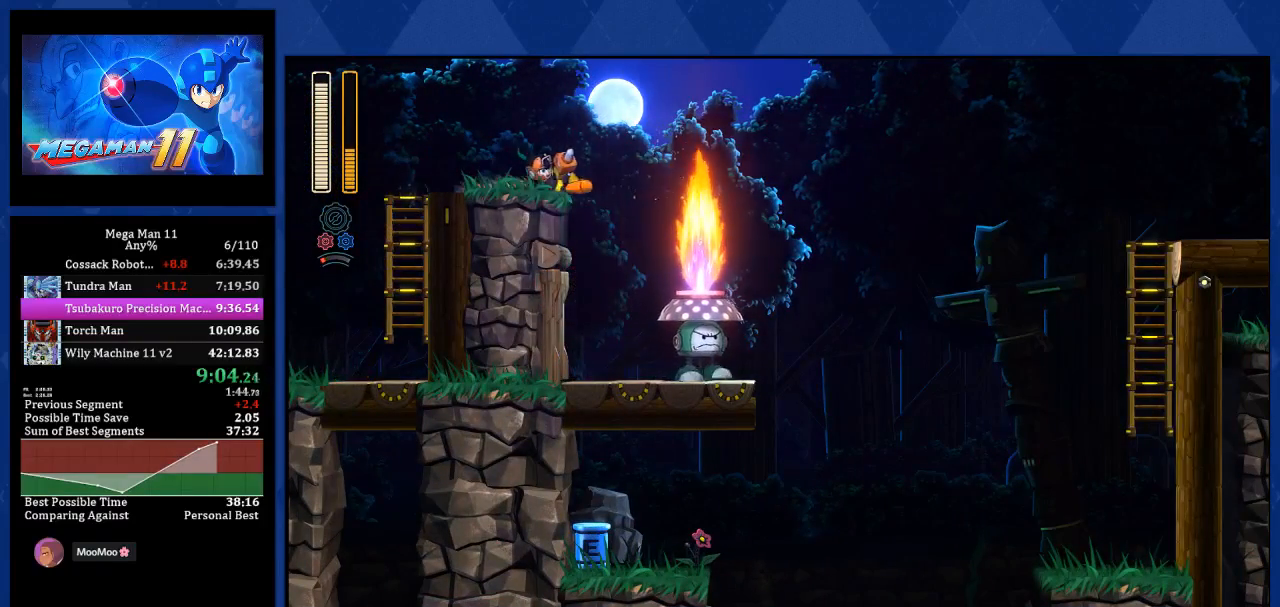
Gameplay with a controller (PlayStation layout); each line is a JSON object with the inputs held at the frame after it. "events" lists button and stick changes between this image and that frame as [ms after this image, input, new state], when the widget could be followed in between.
{"buttons": ["CROSS", "DPAD_RIGHT"], "left_stick": "center", "right_stick": "center", "events": [[67, "CROSS", "down"]]}
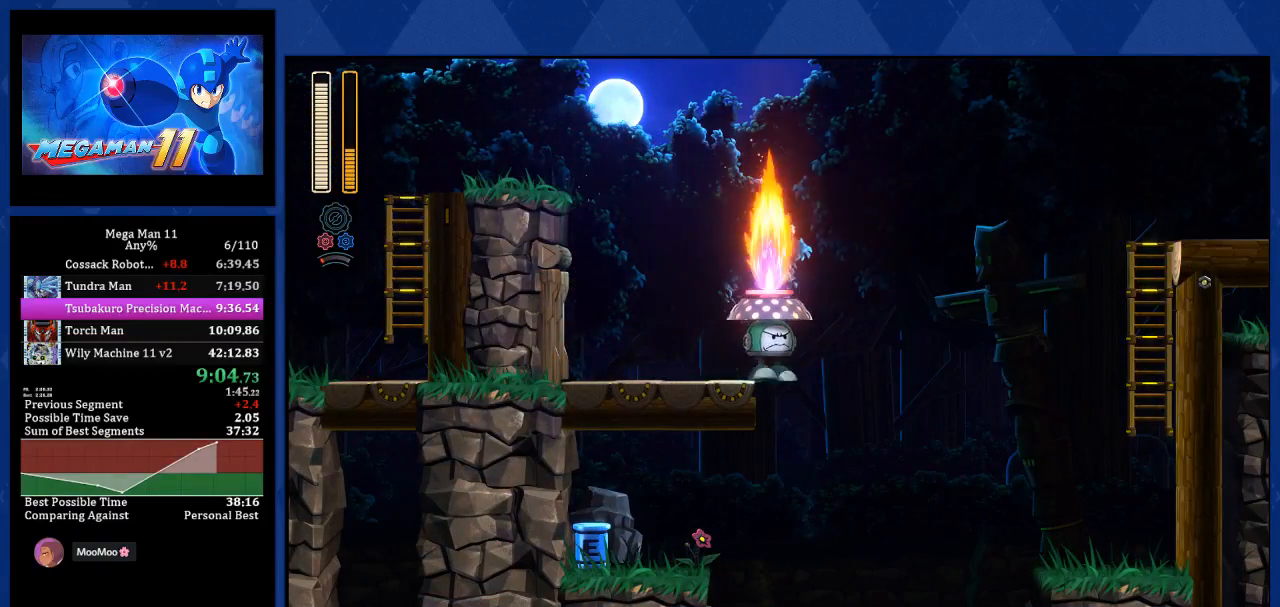
{"buttons": ["DPAD_RIGHT"], "left_stick": "center", "right_stick": "center", "events": [[100, "R1", "down"], [383, "R1", "up"], [483, "CROSS", "up"]]}
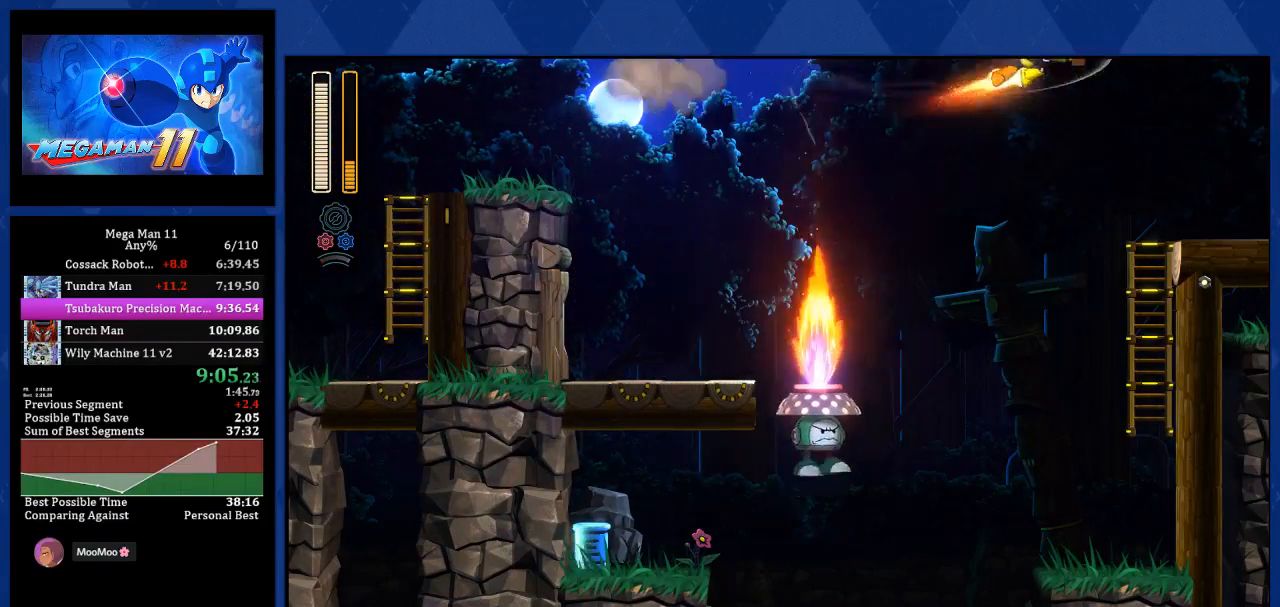
{"buttons": ["L1", "DPAD_RIGHT"], "left_stick": "center", "right_stick": "center", "events": [[33, "L2", "down"], [183, "L2", "up"], [400, "L1", "down"]]}
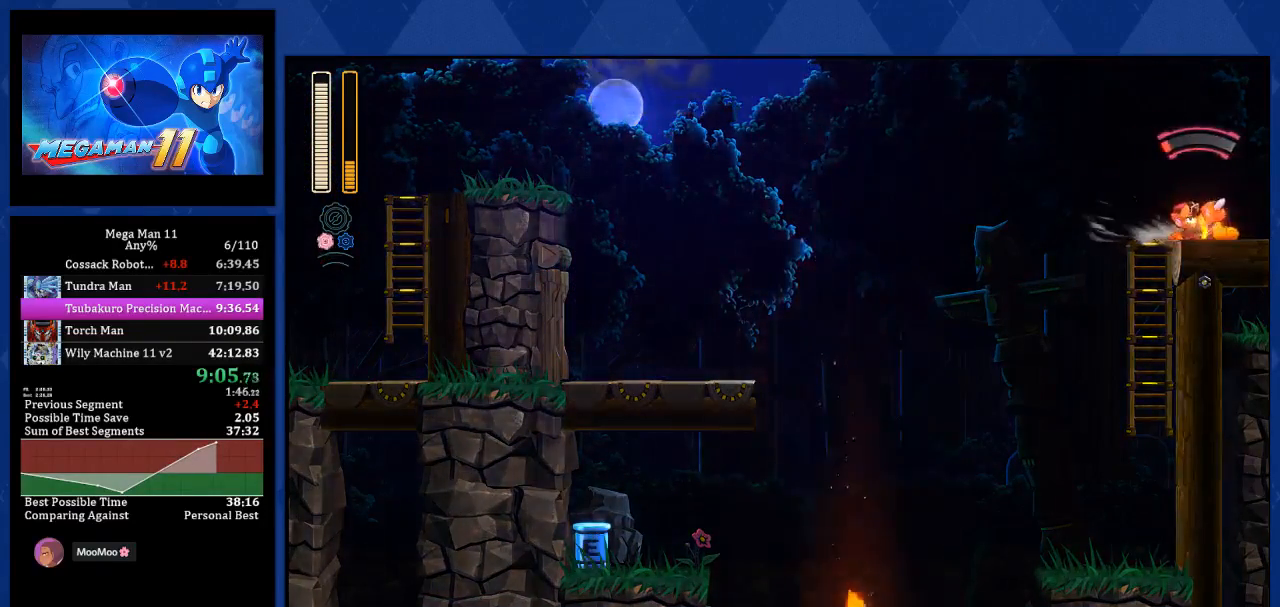
{"buttons": ["L1", "DPAD_RIGHT"], "left_stick": "center", "right_stick": "center", "events": [[117, "L1", "up"], [217, "DPAD_RIGHT", "up"], [317, "DPAD_RIGHT", "down"], [483, "L1", "down"]]}
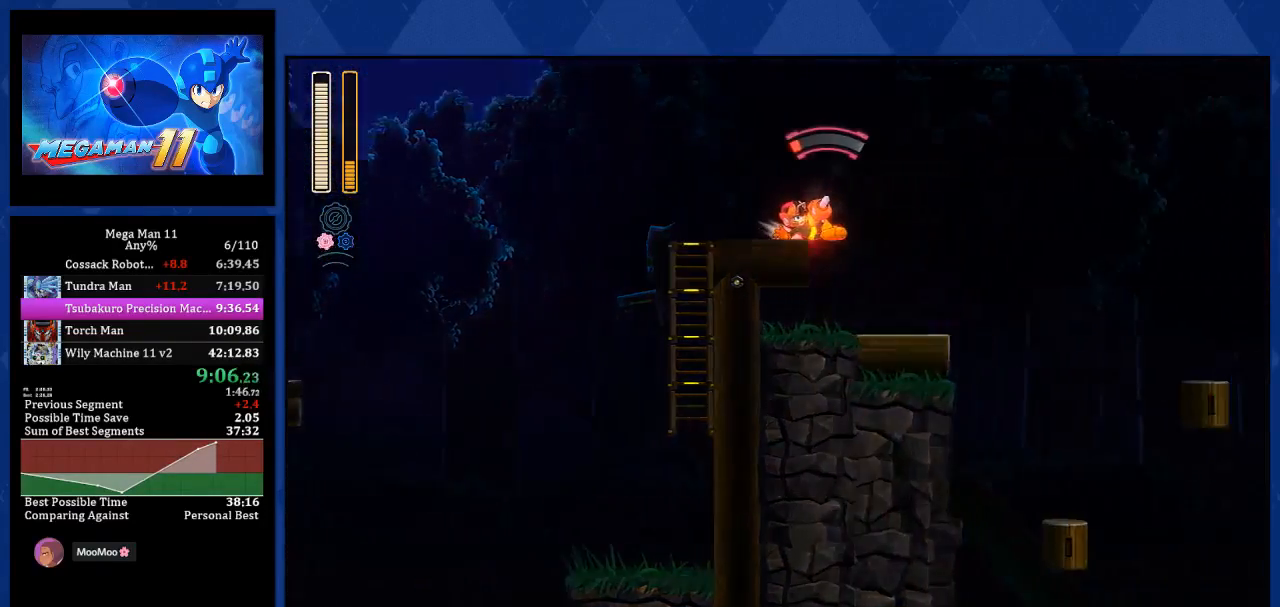
{"buttons": ["DPAD_RIGHT"], "left_stick": "center", "right_stick": "center", "events": [[100, "L1", "up"], [167, "L1", "down"], [267, "L1", "up"], [333, "L1", "down"], [450, "L1", "up"]]}
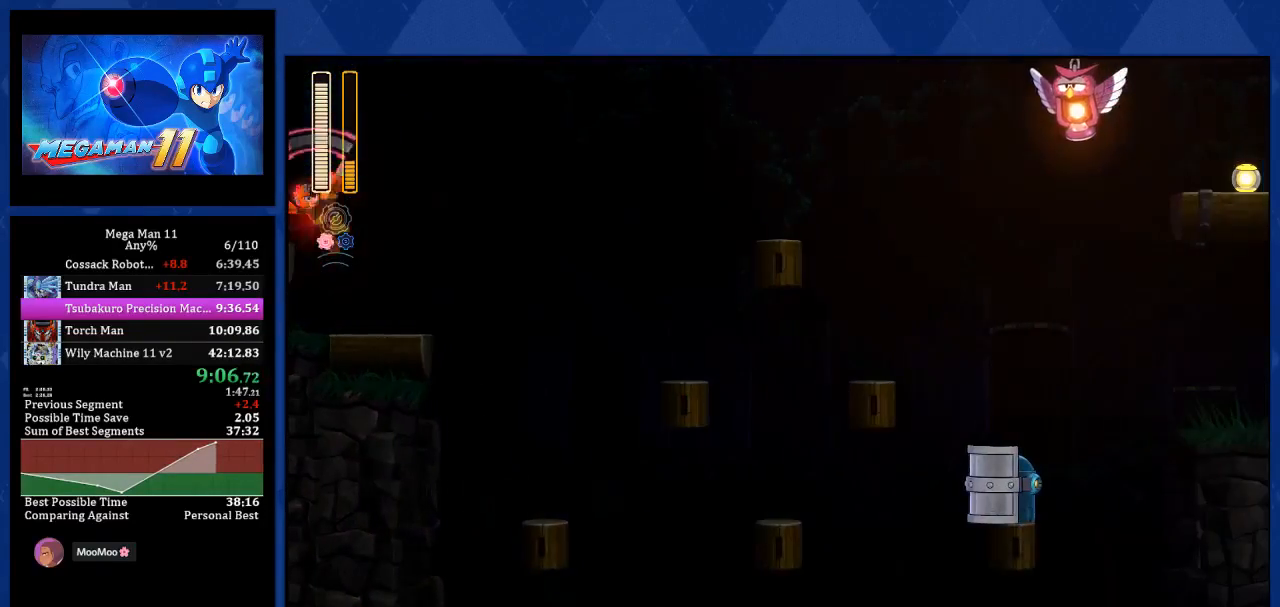
{"buttons": ["DPAD_RIGHT"], "left_stick": "center", "right_stick": "center", "events": [[333, "L1", "down"], [450, "L1", "up"]]}
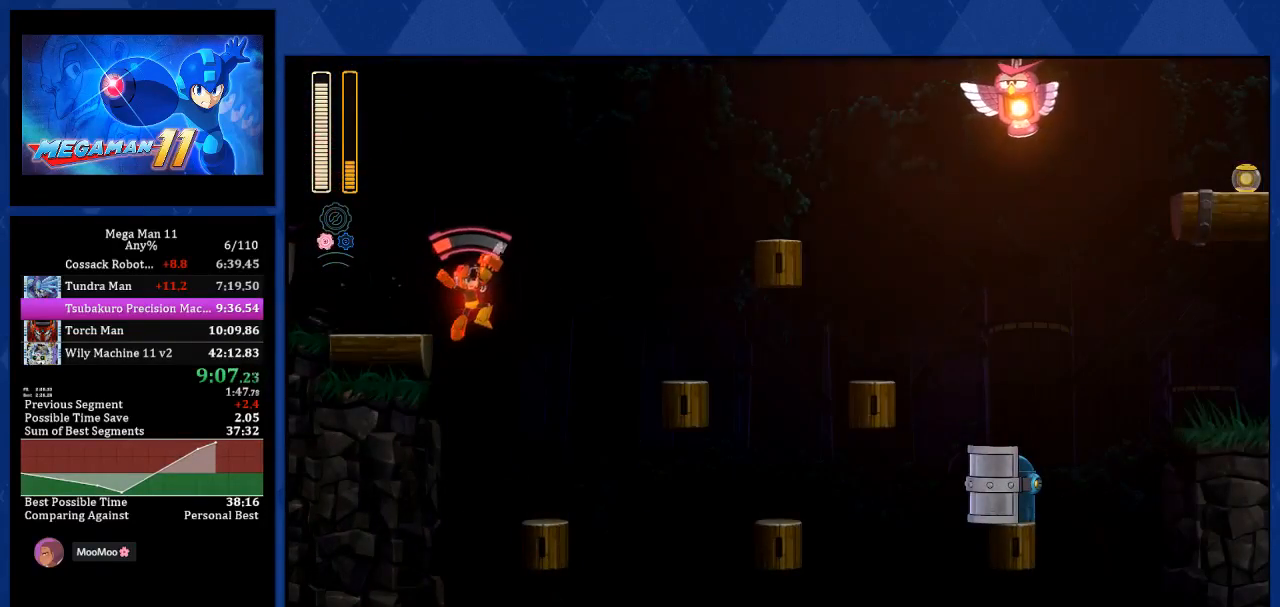
{"buttons": ["CROSS", "DPAD_RIGHT"], "left_stick": "center", "right_stick": "center", "events": [[317, "CROSS", "down"]]}
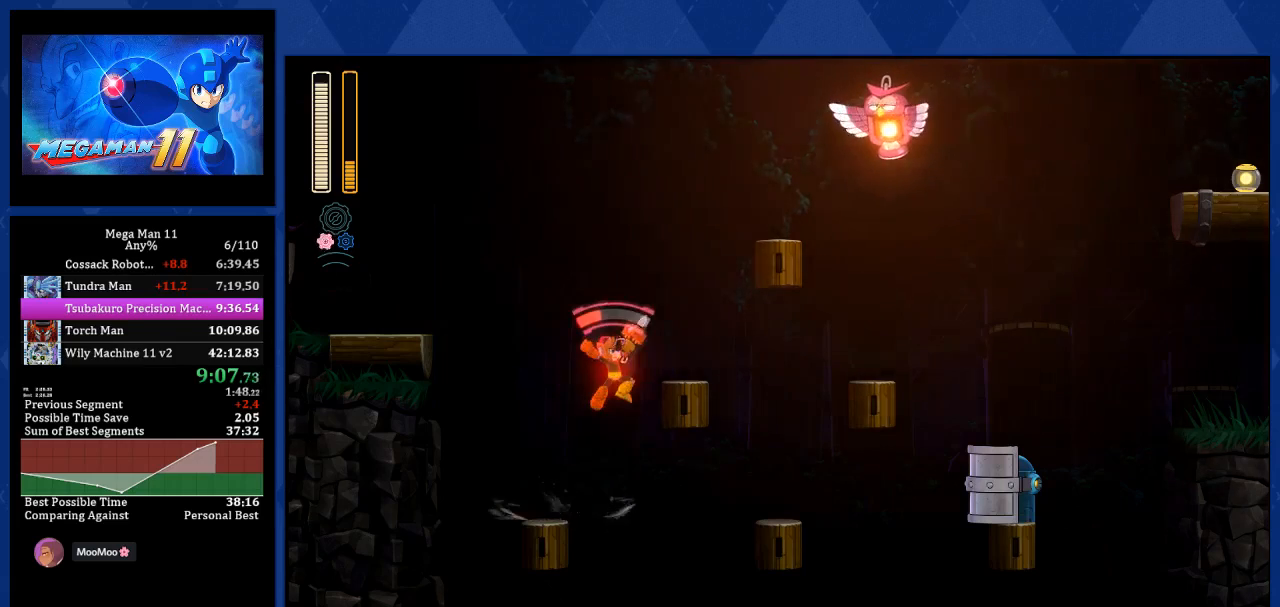
{"buttons": ["DPAD_RIGHT"], "left_stick": "center", "right_stick": "center", "events": [[183, "CROSS", "up"], [333, "R1", "down"], [500, "R1", "up"]]}
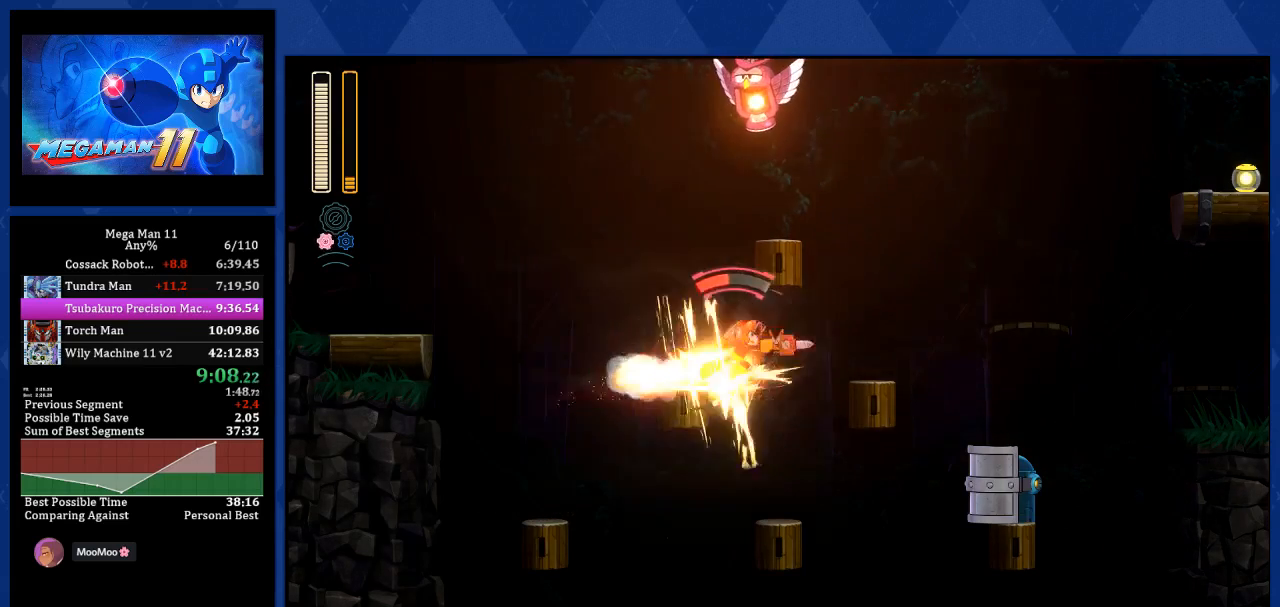
{"buttons": ["DPAD_RIGHT"], "left_stick": "center", "right_stick": "center", "events": []}
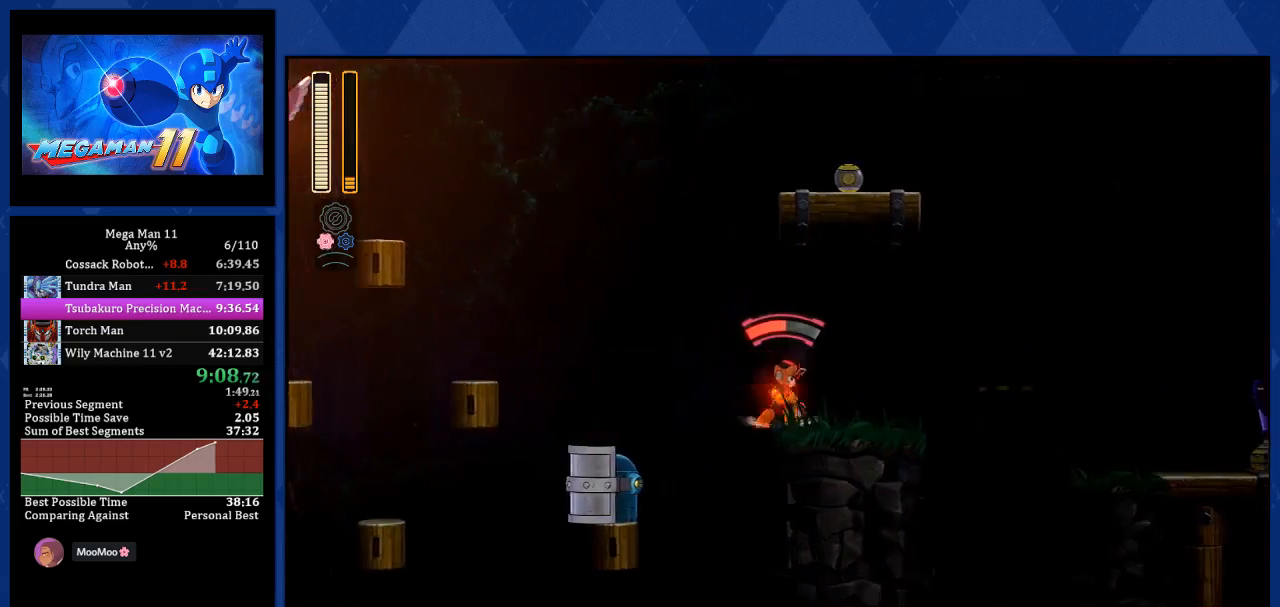
{"buttons": ["CROSS", "L2", "DPAD_RIGHT"], "left_stick": "center", "right_stick": "center", "events": [[67, "L1", "down"], [367, "CROSS", "down"], [383, "L1", "up"], [467, "L2", "down"]]}
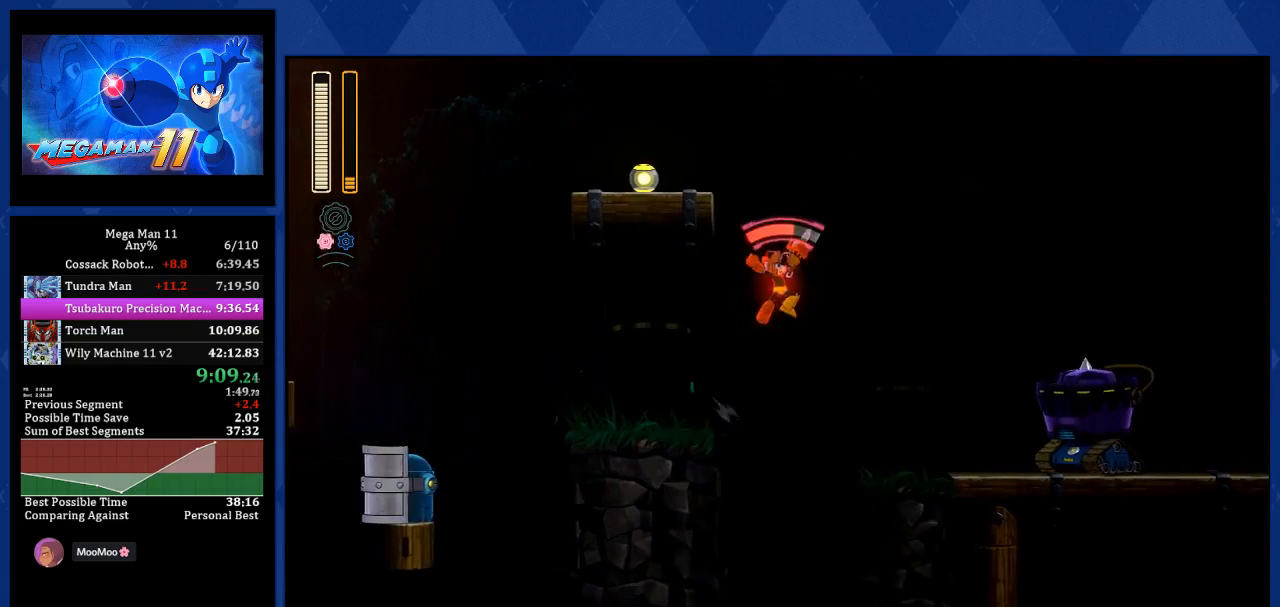
{"buttons": ["CROSS", "DPAD_RIGHT"], "left_stick": "center", "right_stick": "center", "events": [[33, "CROSS", "up"], [83, "L2", "up"], [433, "CROSS", "down"]]}
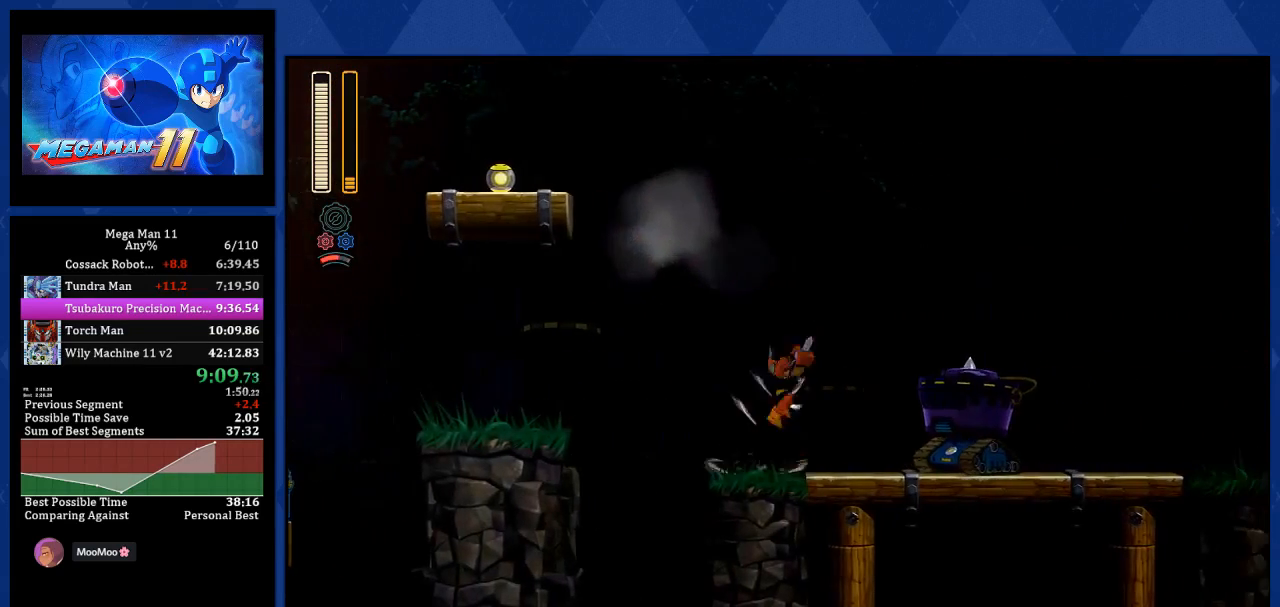
{"buttons": ["DPAD_RIGHT"], "left_stick": "center", "right_stick": "center", "events": [[167, "R1", "down"], [333, "R1", "up"], [367, "CROSS", "up"]]}
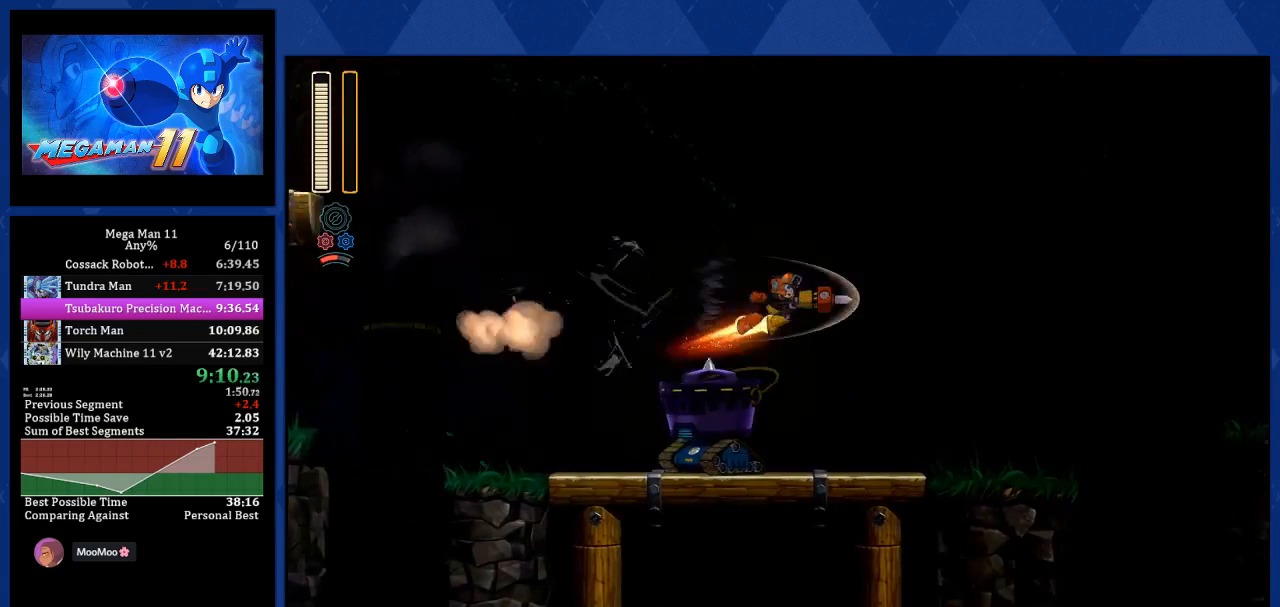
{"buttons": ["L1", "DPAD_RIGHT"], "left_stick": "center", "right_stick": "center", "events": [[433, "L1", "down"]]}
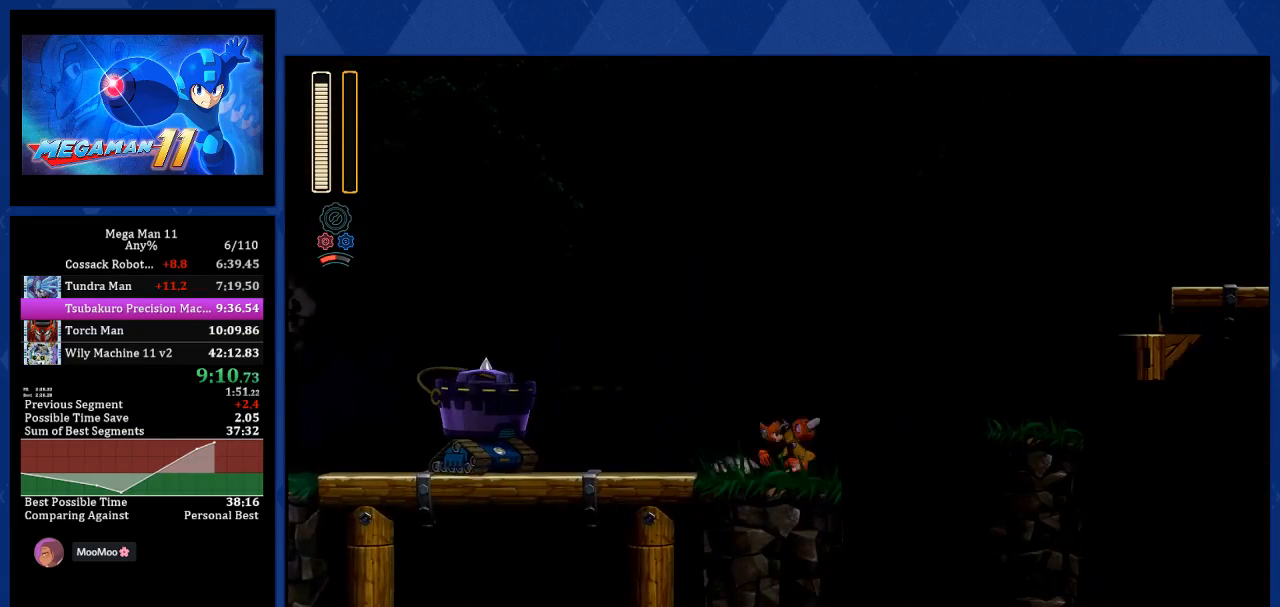
{"buttons": ["CROSS", "DPAD_RIGHT"], "left_stick": "center", "right_stick": "center", "events": [[83, "CROSS", "down"], [100, "L1", "up"]]}
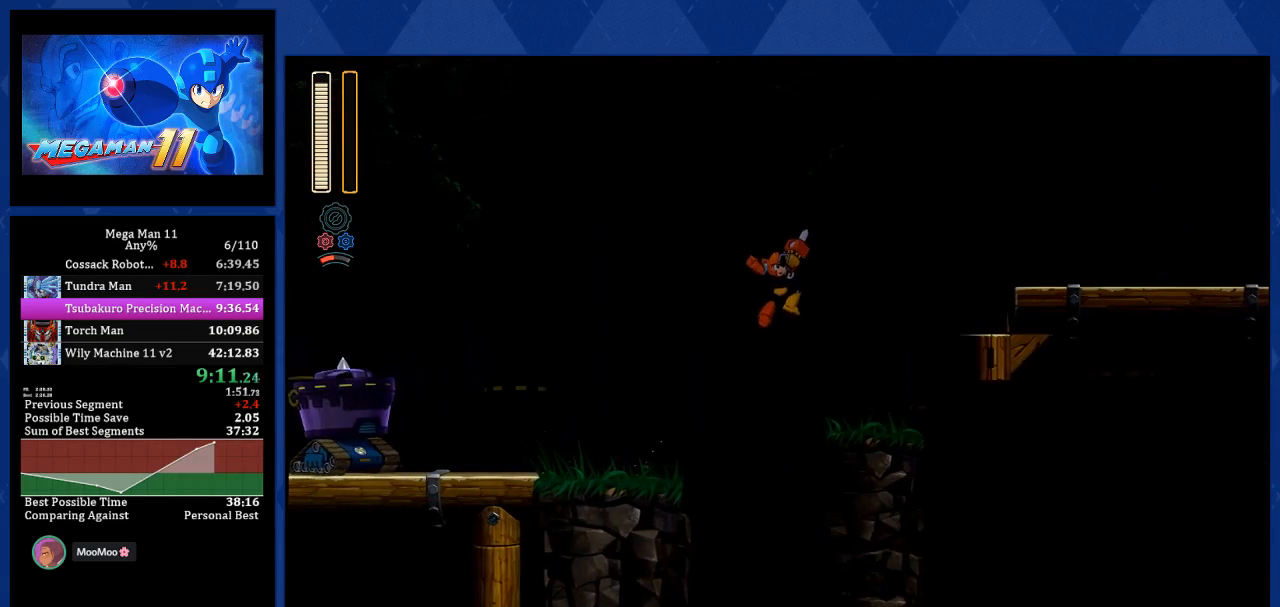
{"buttons": ["CROSS", "DPAD_RIGHT"], "left_stick": "center", "right_stick": "center", "events": [[50, "CROSS", "up"], [250, "L1", "down"], [350, "CROSS", "down"], [433, "L1", "up"]]}
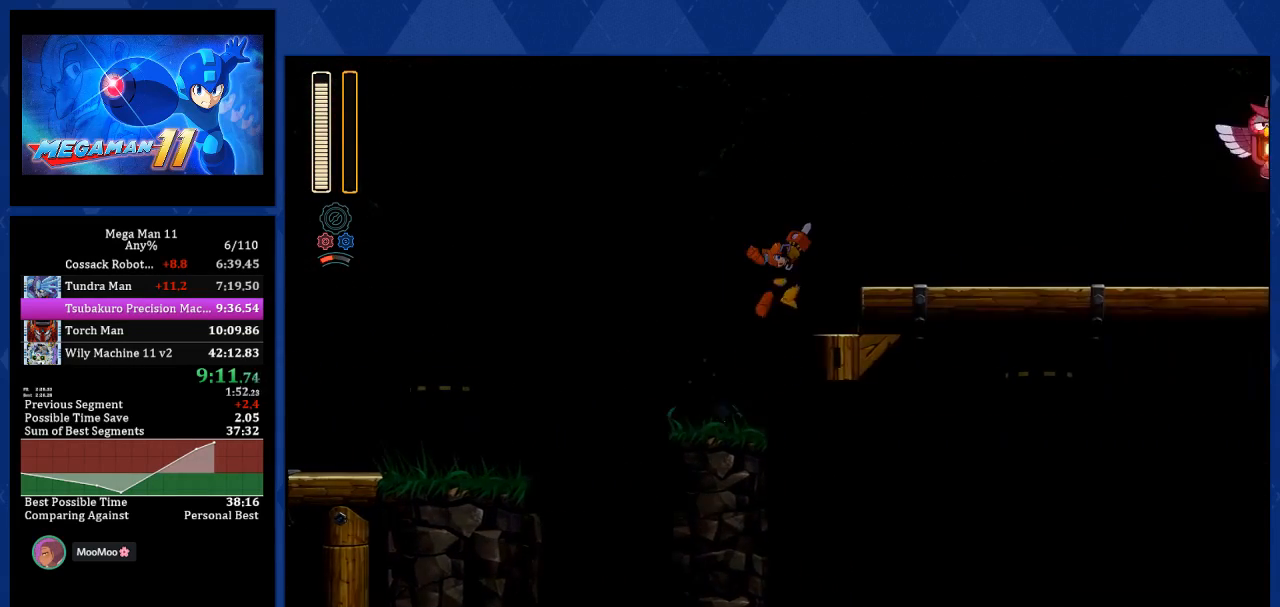
{"buttons": ["L1", "DPAD_RIGHT"], "left_stick": "center", "right_stick": "center", "events": [[283, "CROSS", "up"], [350, "L1", "down"]]}
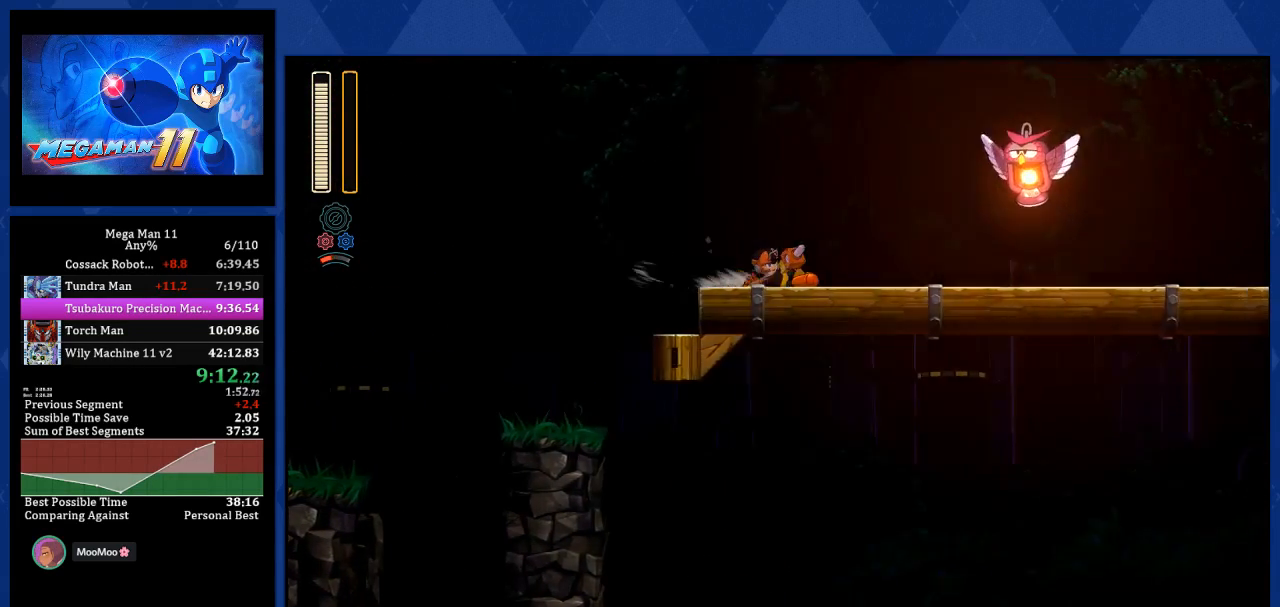
{"buttons": ["L1", "DPAD_RIGHT"], "left_stick": "center", "right_stick": "center", "events": [[83, "L1", "up"], [250, "R3", "down"], [317, "L1", "down"], [317, "R3", "up"]]}
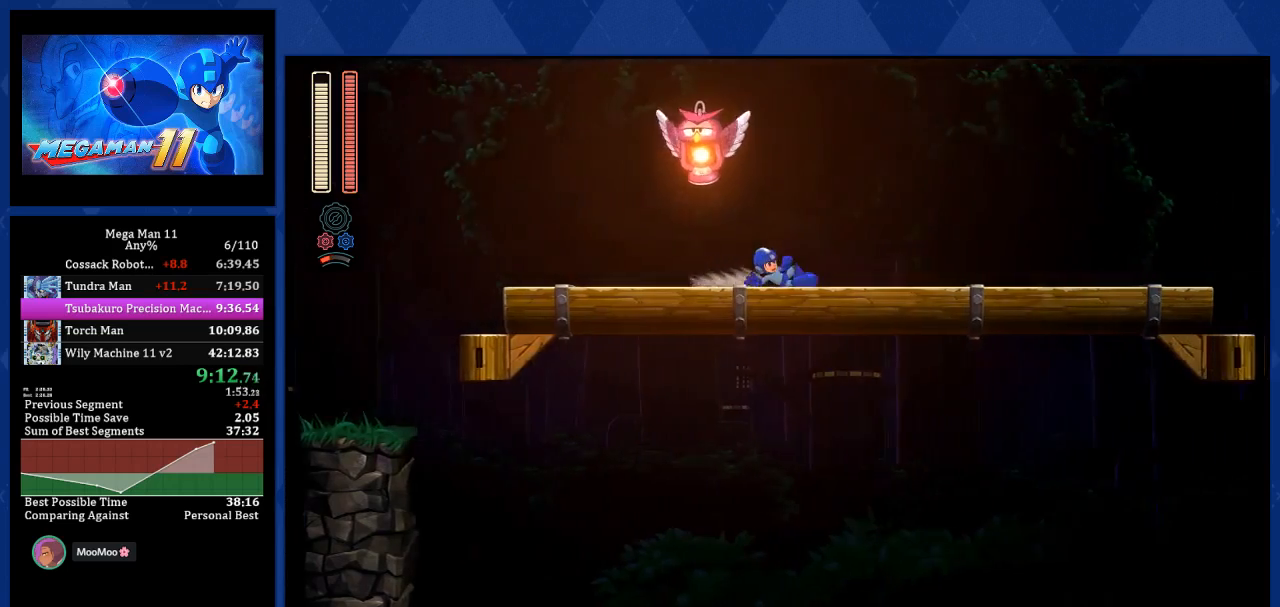
{"buttons": ["DPAD_RIGHT"], "left_stick": "center", "right_stick": "center", "events": [[117, "L1", "up"], [217, "L1", "down"], [467, "L1", "up"]]}
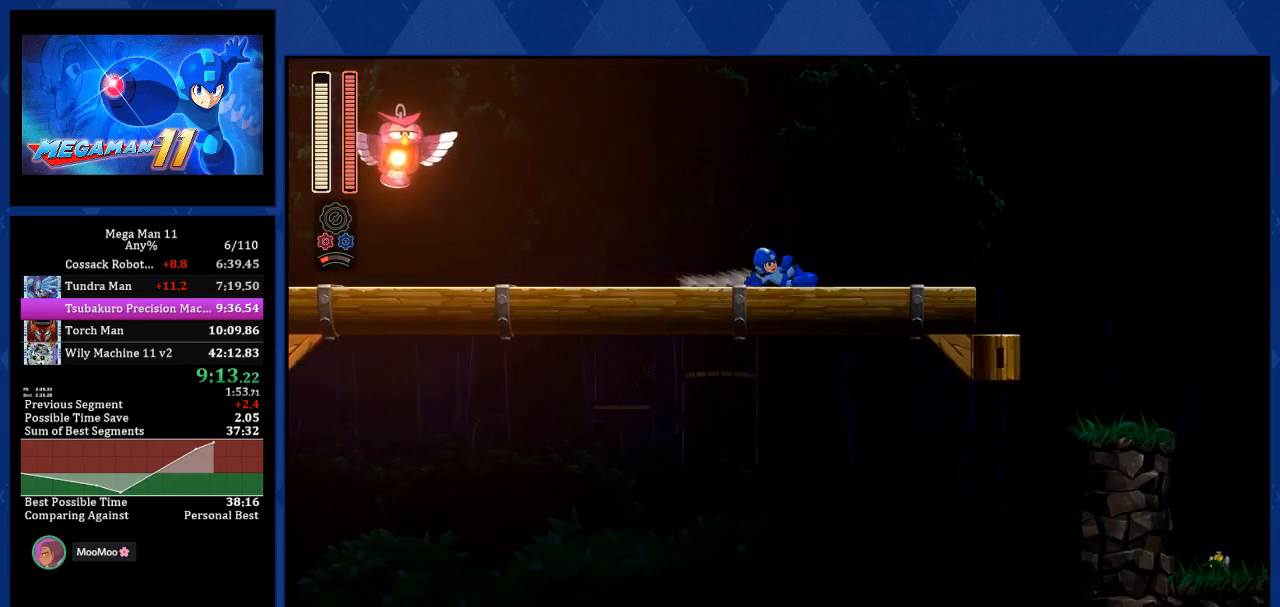
{"buttons": ["DPAD_RIGHT"], "left_stick": "center", "right_stick": "center", "events": [[150, "L1", "down"], [450, "L1", "up"]]}
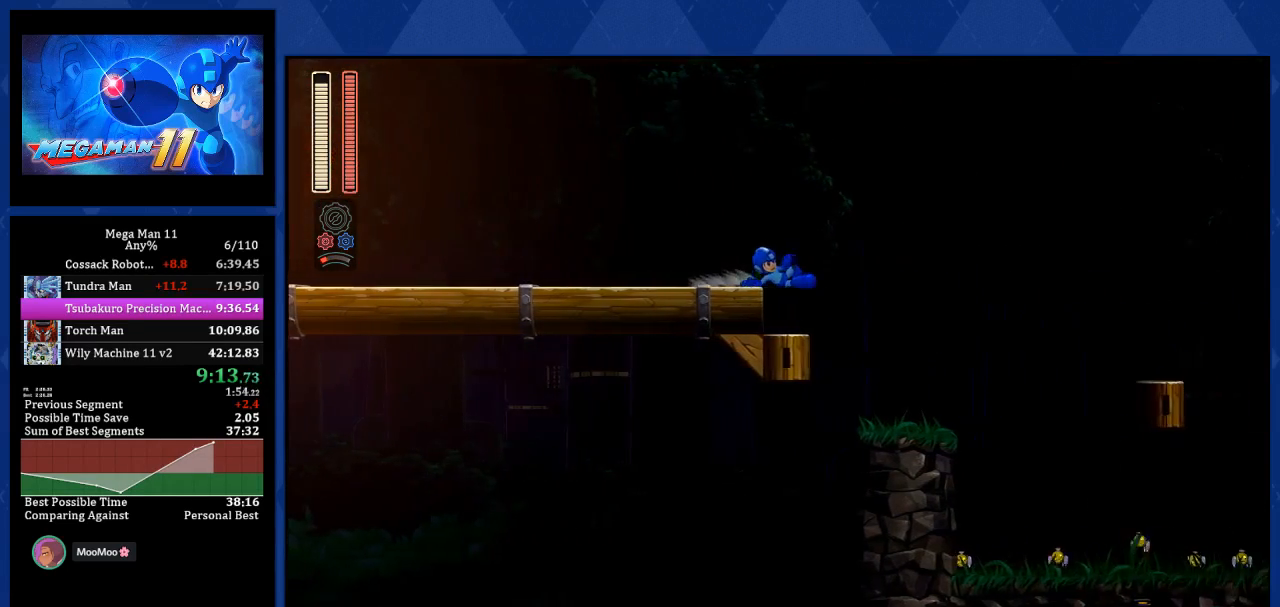
{"buttons": ["L1", "DPAD_RIGHT"], "left_stick": "center", "right_stick": "center", "events": [[33, "L1", "down"], [83, "L1", "up"], [450, "L1", "down"]]}
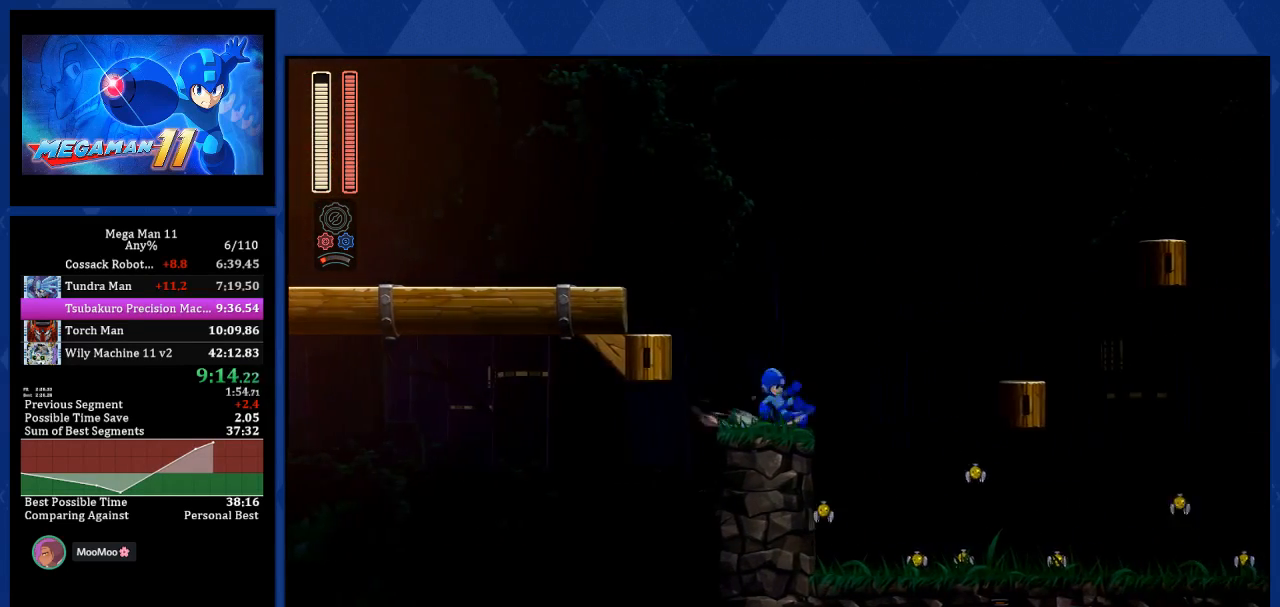
{"buttons": ["CROSS", "DPAD_RIGHT"], "left_stick": "center", "right_stick": "center", "events": [[117, "CROSS", "down"], [133, "L1", "up"]]}
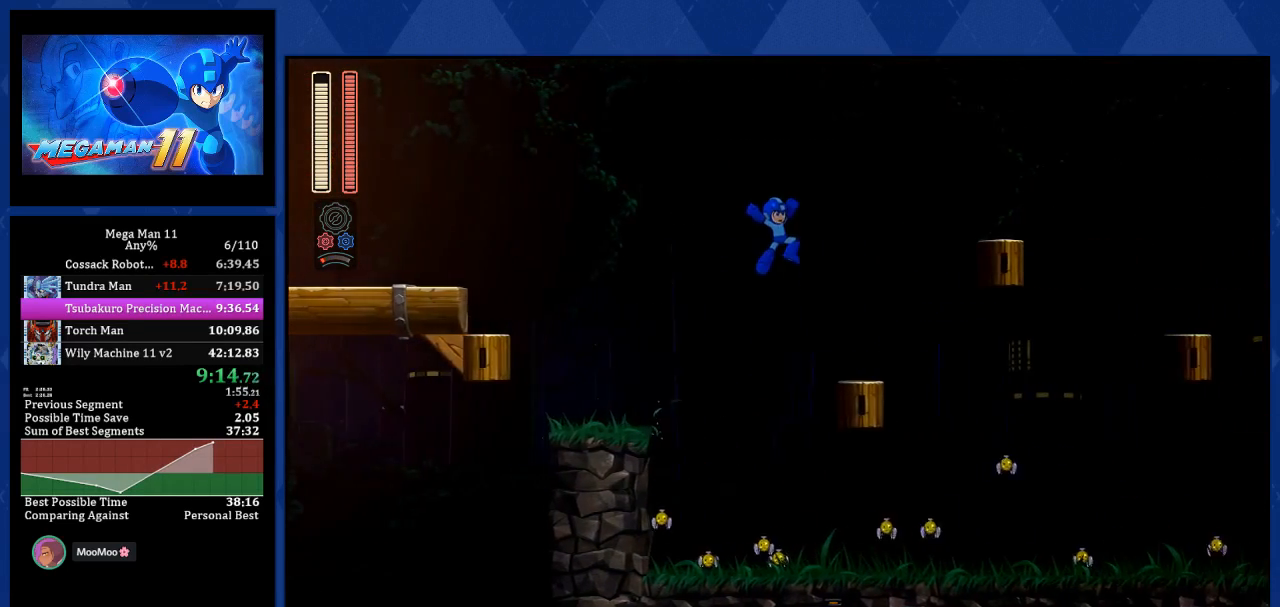
{"buttons": ["CROSS", "DPAD_RIGHT"], "left_stick": "center", "right_stick": "center", "events": [[50, "CROSS", "up"], [250, "CROSS", "down"]]}
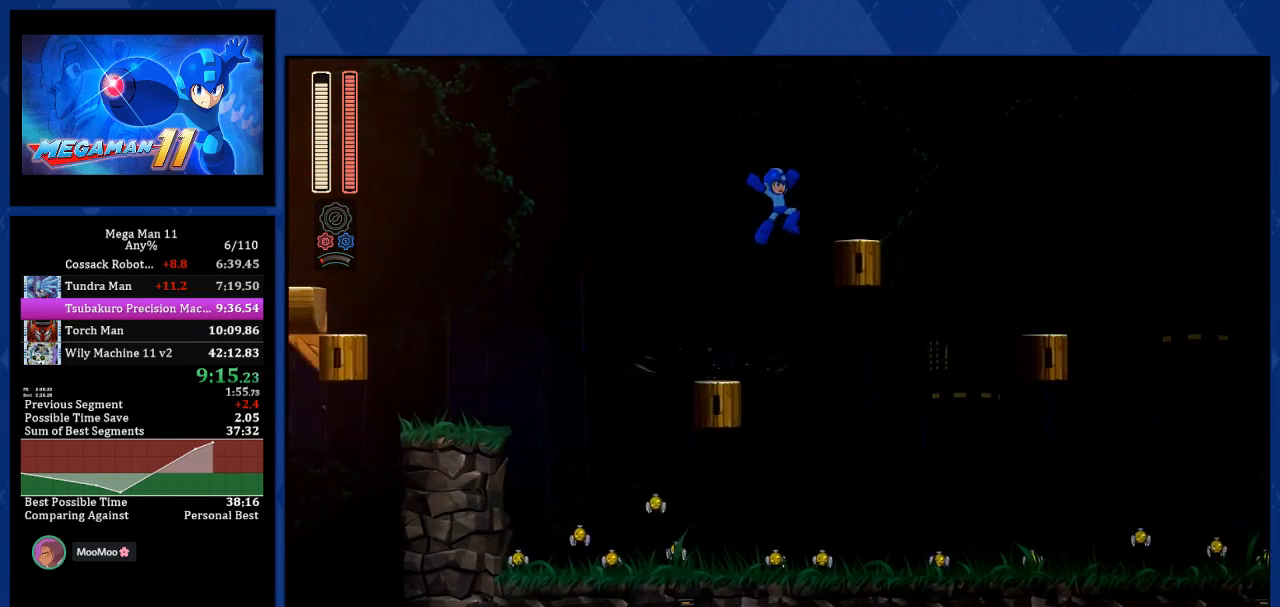
{"buttons": ["DPAD_RIGHT"], "left_stick": "center", "right_stick": "center", "events": [[100, "CROSS", "up"], [250, "L1", "down"], [317, "CROSS", "down"], [417, "L1", "up"], [483, "CROSS", "up"]]}
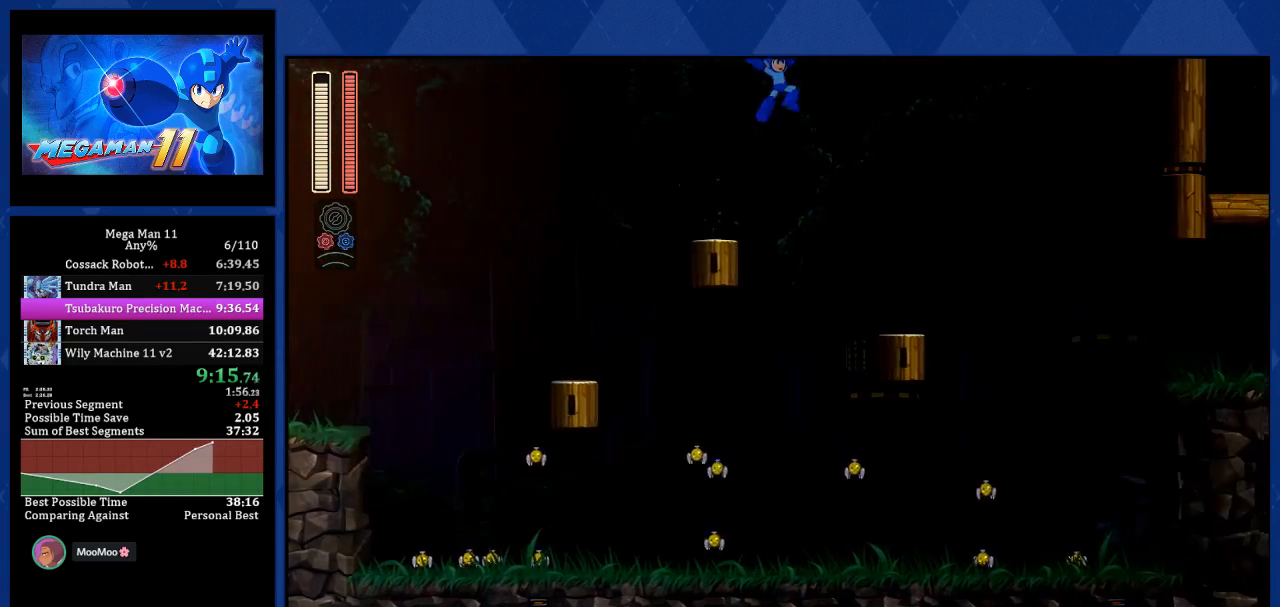
{"buttons": ["L1", "DPAD_RIGHT"], "left_stick": "center", "right_stick": "center", "events": [[467, "L1", "down"]]}
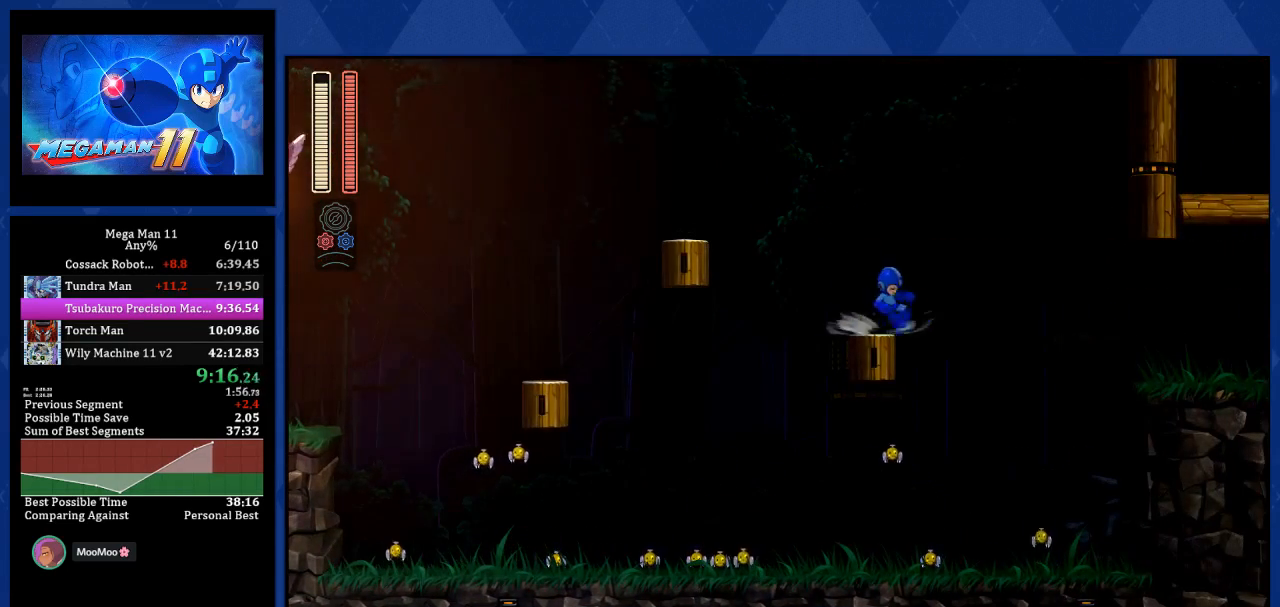
{"buttons": ["CROSS", "DPAD_RIGHT"], "left_stick": "center", "right_stick": "center", "events": [[50, "CROSS", "down"], [117, "L1", "up"]]}
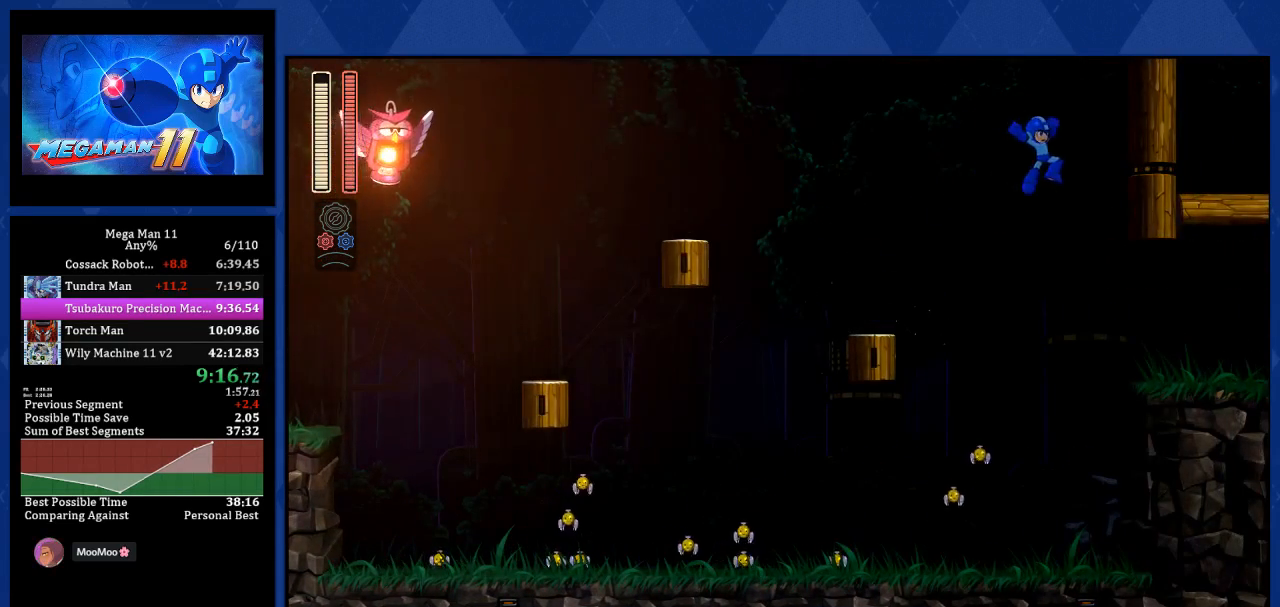
{"buttons": ["L1", "DPAD_RIGHT"], "left_stick": "center", "right_stick": "center", "events": [[217, "CROSS", "up"], [350, "L1", "down"]]}
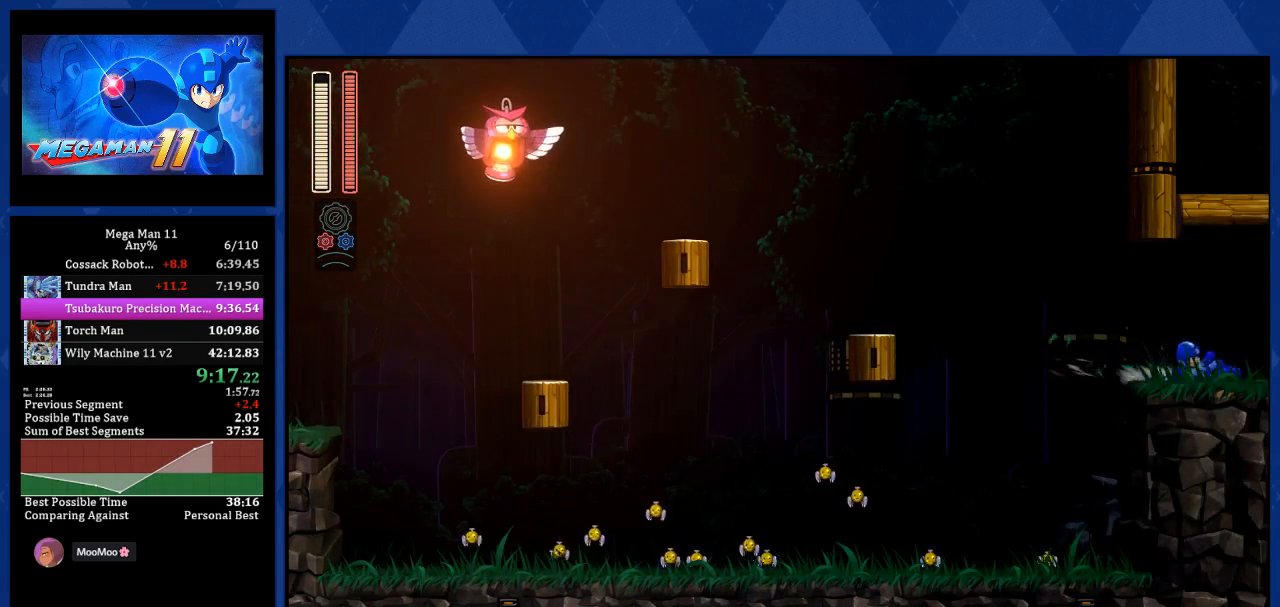
{"buttons": ["DPAD_RIGHT"], "left_stick": "center", "right_stick": "center", "events": [[100, "L1", "up"], [283, "DPAD_RIGHT", "up"], [400, "DPAD_RIGHT", "down"]]}
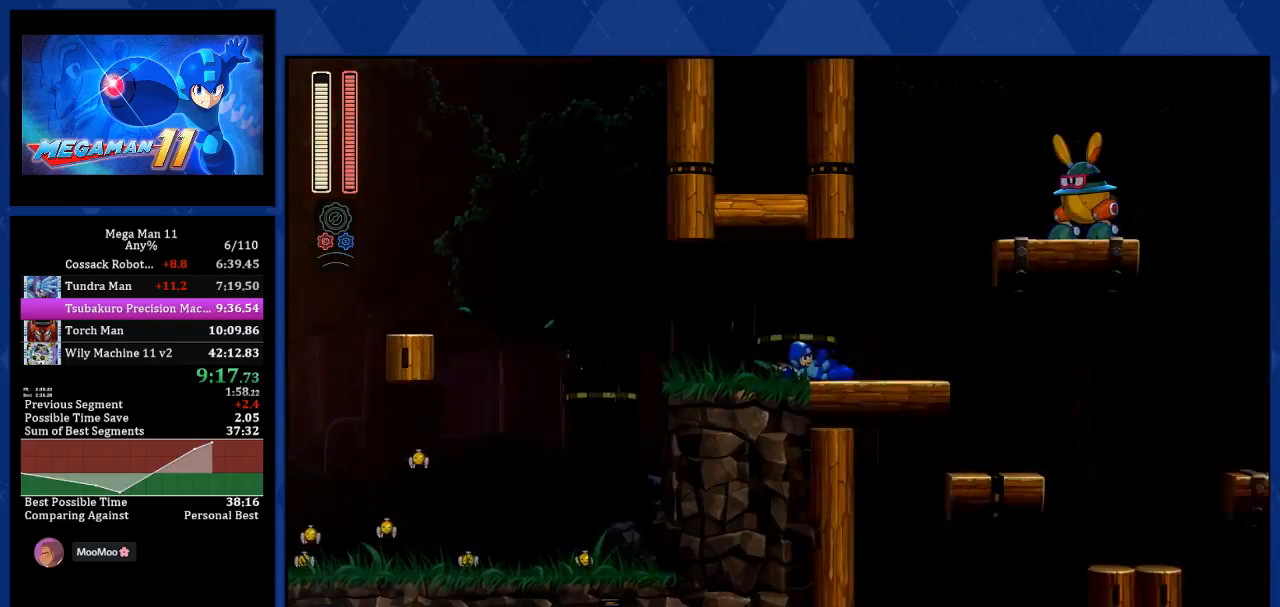
{"buttons": ["DPAD_RIGHT"], "left_stick": "center", "right_stick": "center", "events": []}